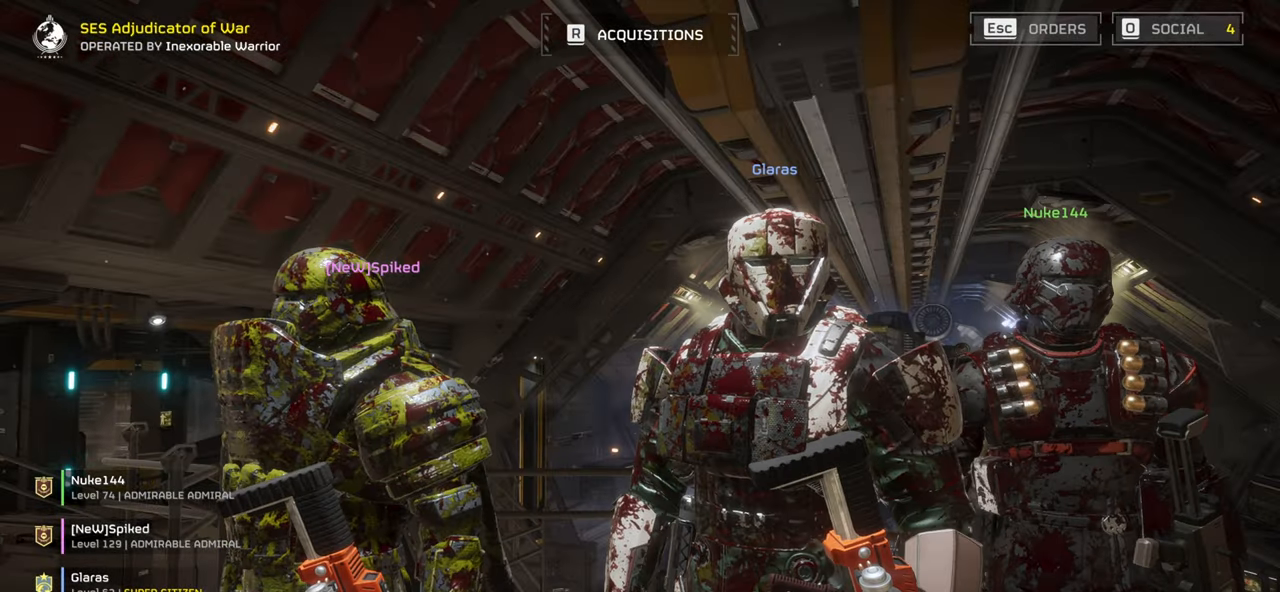
Gameplay with keyboard and mouse; each line is a JSON object with the keys and mouse buttons held at the frame after it. "events" lists presses ("down") and releases ("up") of ".", "/", "0", "1", "2", "3", "4", "5", "6", "7", "8", "9", "a", "alt", "b", "c", "caps_lock", "comma", "ctrl", "d", "e", "f", "g", "h", "i", "j", "k", "l", "m", "n", "o", "p", "q", "r", "s", "semicolon", "shift", "space", "super", "t", "tab", "tilde", "u", "v", "w", "x", "y", "z", "mouse_left", "mouse_wheel", "mouse_right", "mouse_mb4" and "mouse_mb5" between this image and that frame as [ms after this image, input, new state], when the widget could be followed in between. "mouse_left", "mouse_wheel", "mouse_right", "mouse_mb4", "mouse_mb5" = the "left", "wheel", "right", "mb4", "mb5" buttons of the "mouse" list. No other keys are recorded. "wheel" means that the mouse wheel is clicked or scrolled. Mouse movement is not recorded.
{"keys": [], "mouse": [], "events": []}
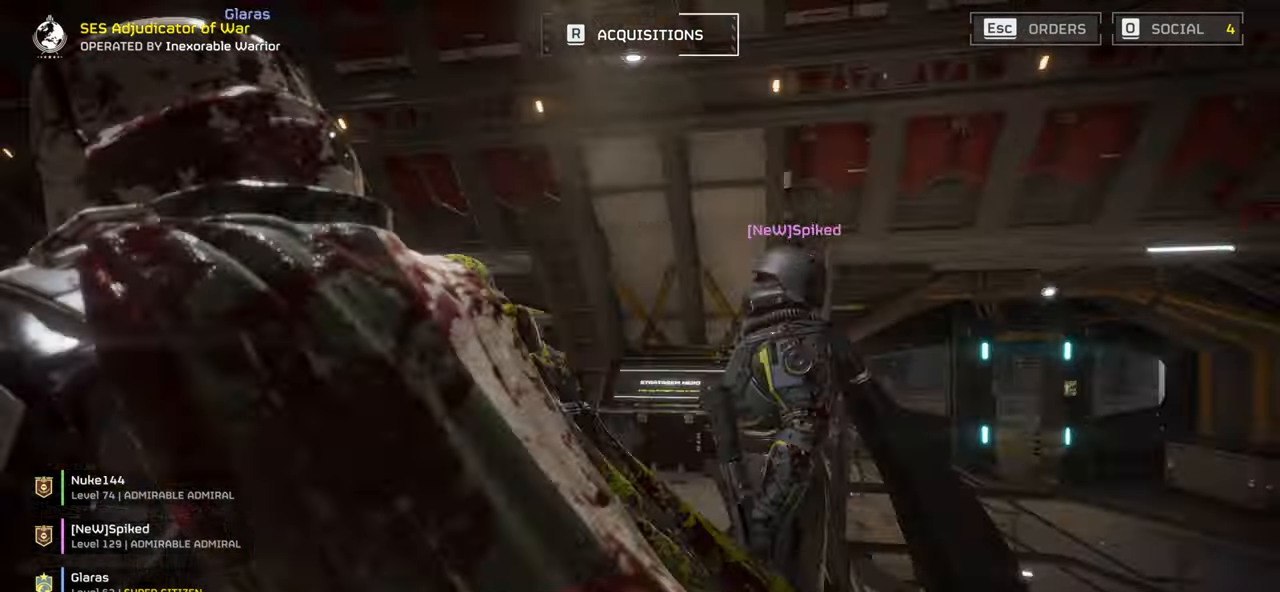
{"keys": [], "mouse": [], "events": []}
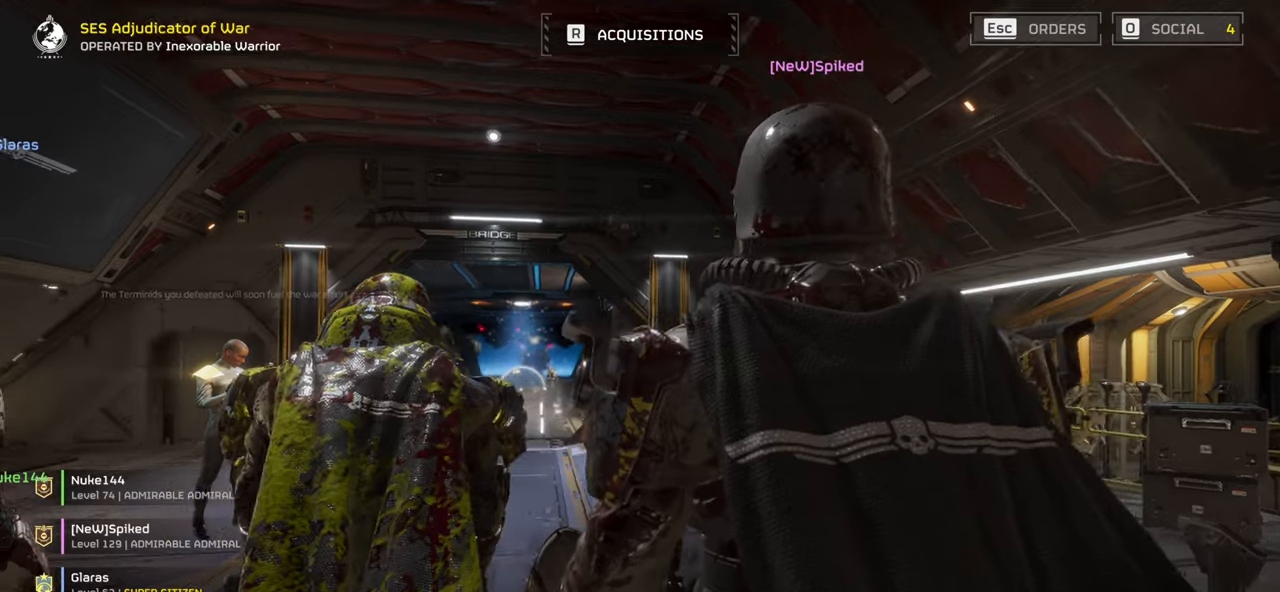
{"keys": ["w"], "mouse": [], "events": [[500, "w", "down"]]}
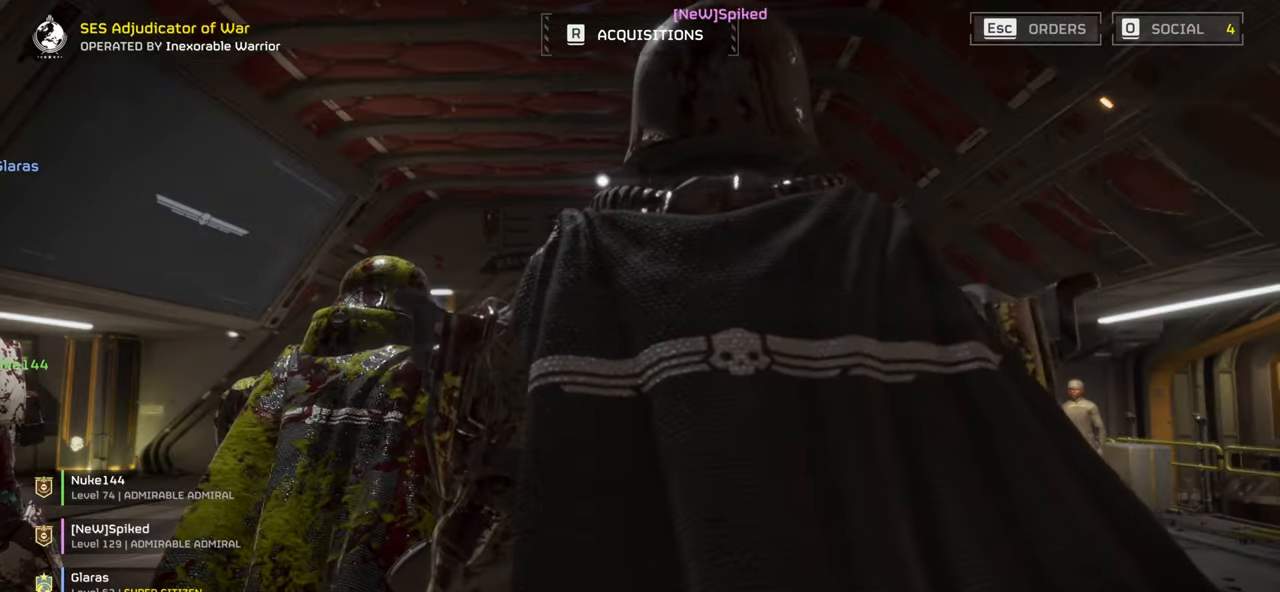
{"keys": ["w"], "mouse": [], "events": []}
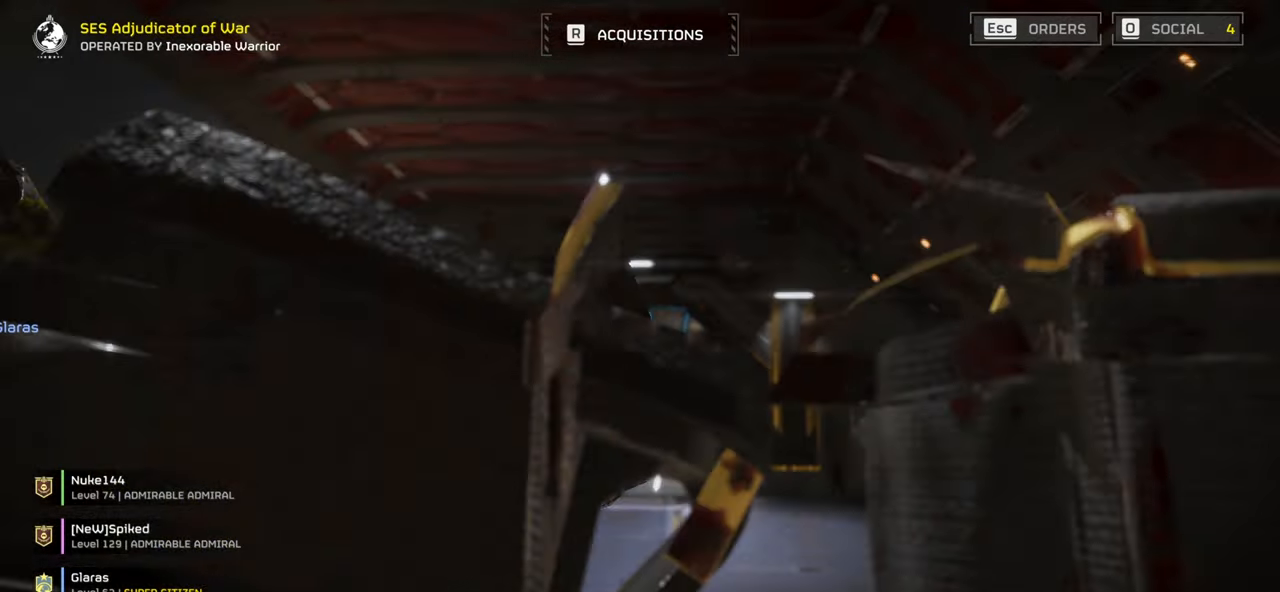
{"keys": [], "mouse": [], "events": [[233, "w", "up"]]}
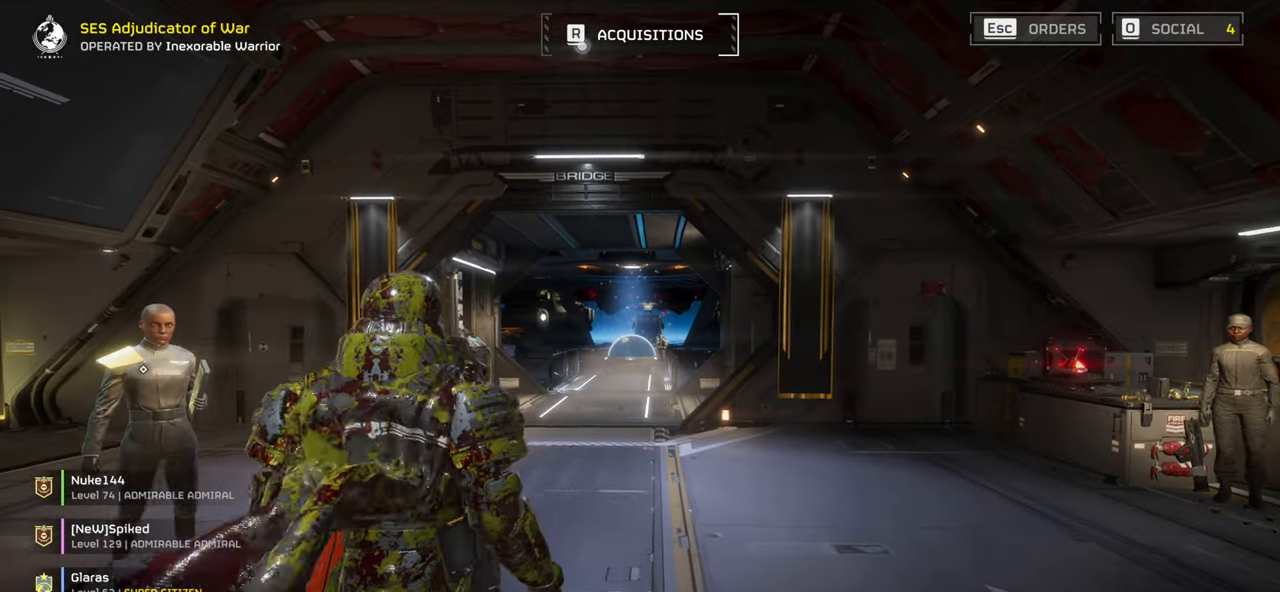
{"keys": ["w"], "mouse": [], "events": [[83, "w", "down"], [183, "shift", "down"], [316, "shift", "up"]]}
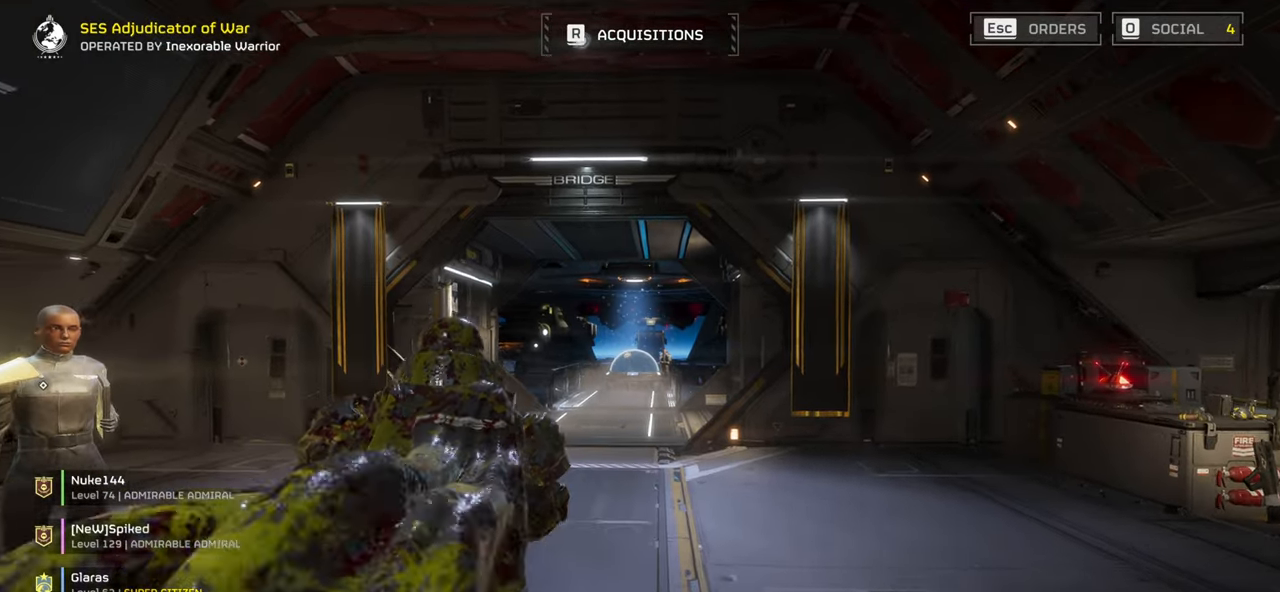
{"keys": [], "mouse": [], "events": [[100, "w", "up"]]}
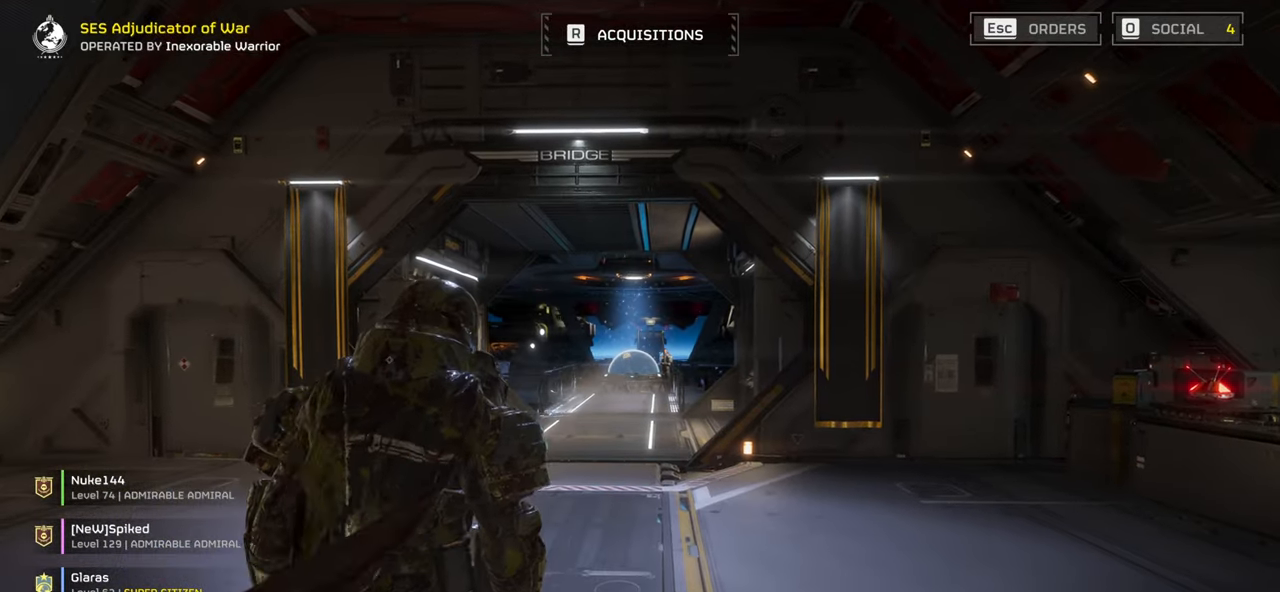
{"keys": [], "mouse": [], "events": []}
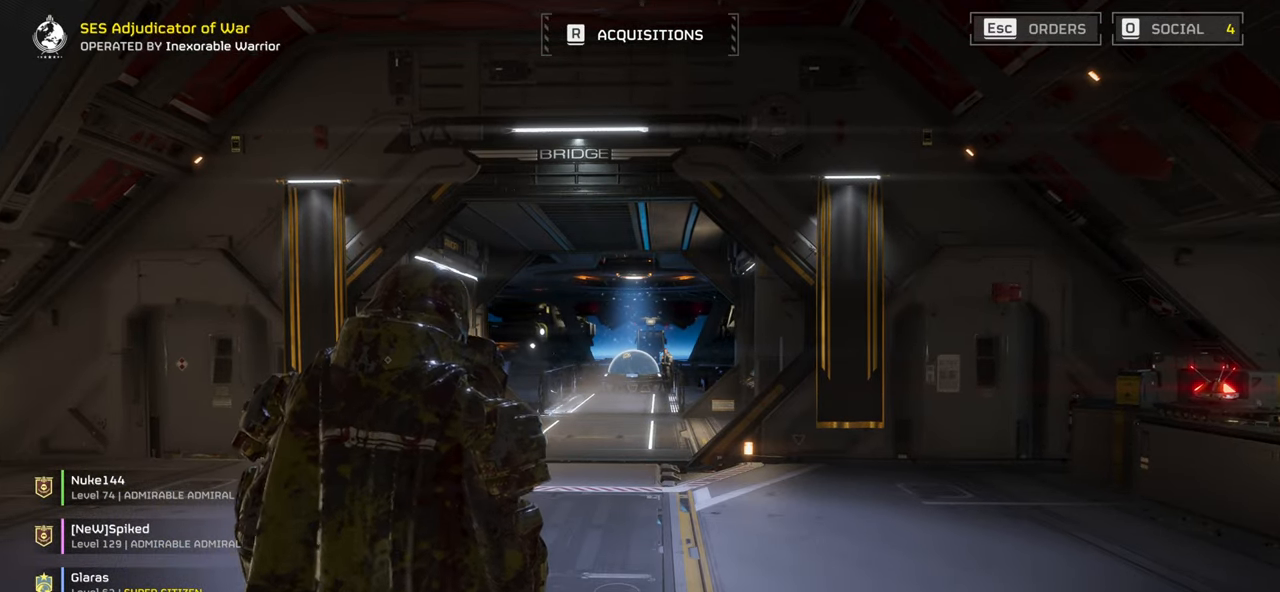
{"keys": ["w"], "mouse": [], "events": [[183, "w", "down"], [250, "shift", "down"], [400, "shift", "up"]]}
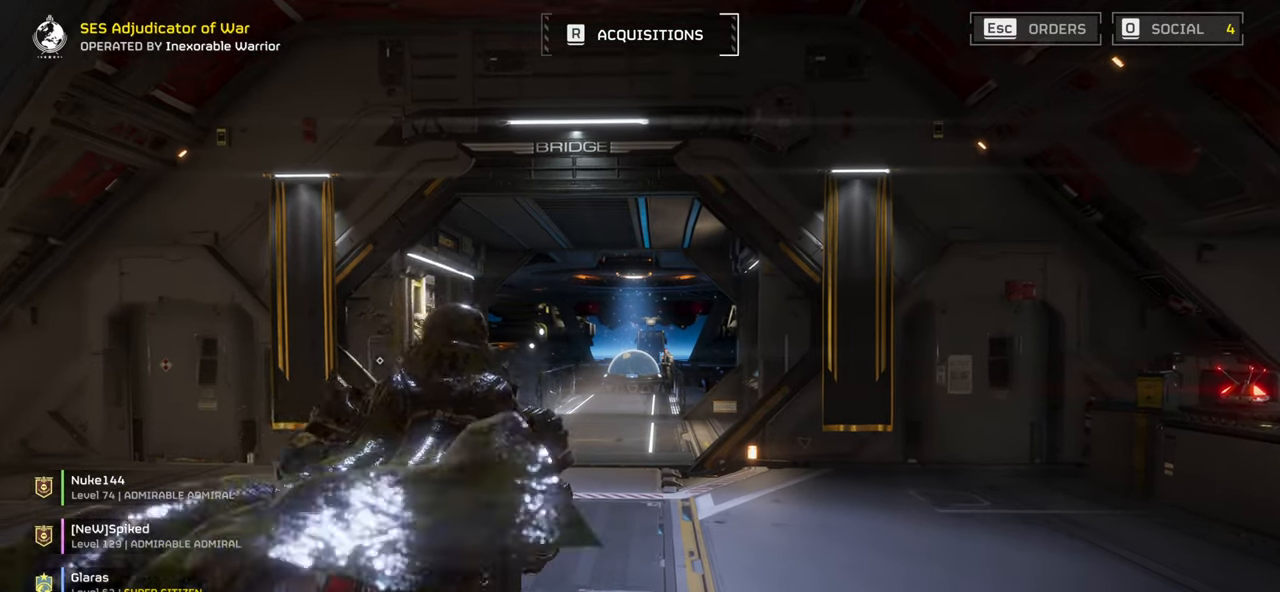
{"keys": ["w"], "mouse": [], "events": []}
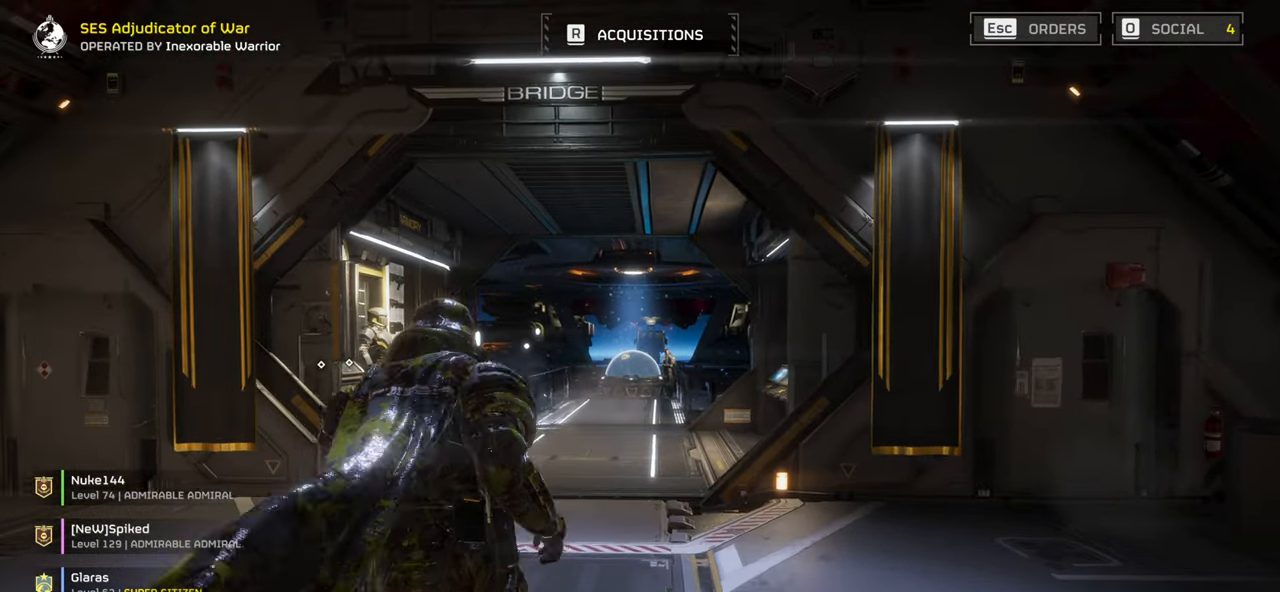
{"keys": ["w"], "mouse": [], "events": []}
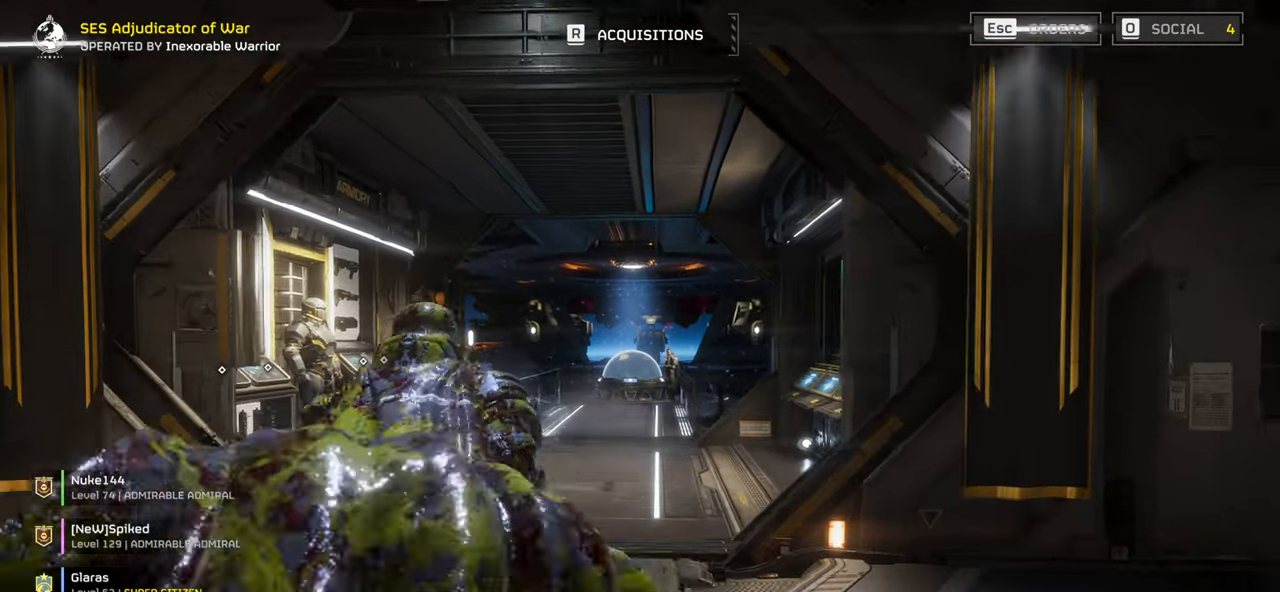
{"keys": ["w"], "mouse": [], "events": []}
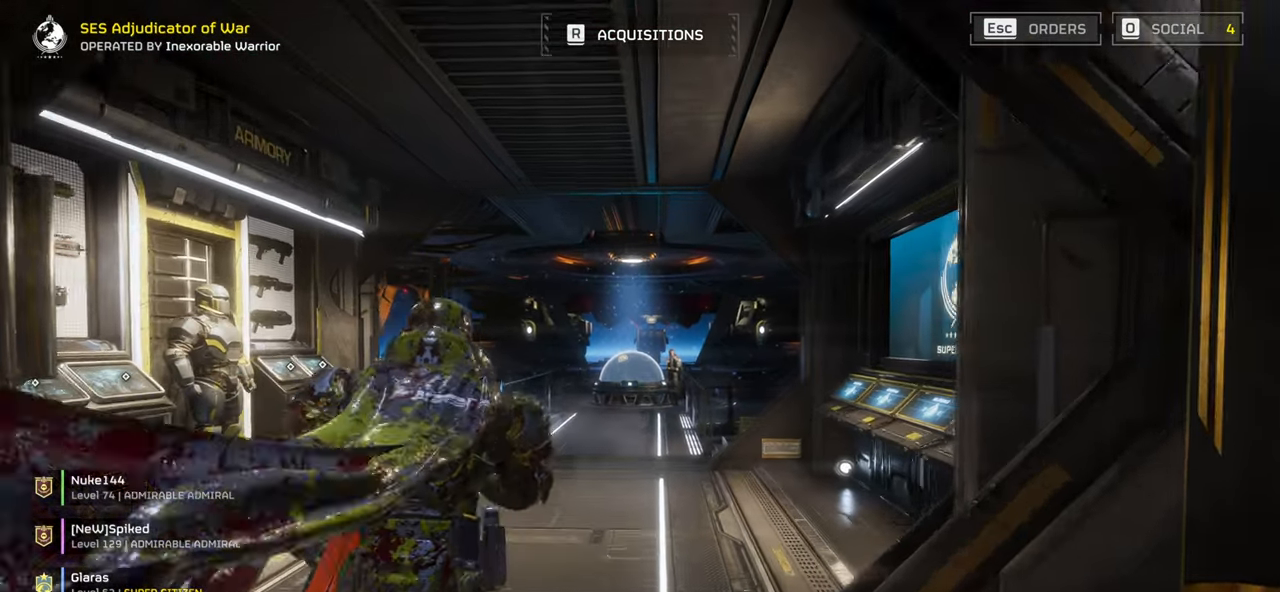
{"keys": ["w"], "mouse": [], "events": []}
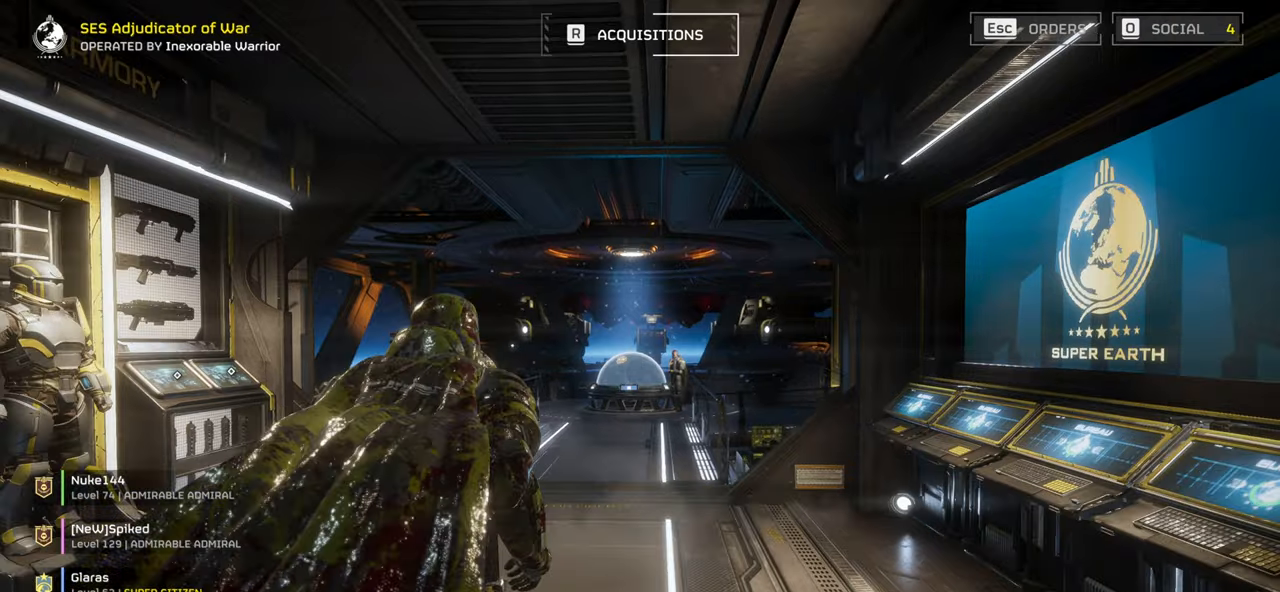
{"keys": ["w"], "mouse": [], "events": []}
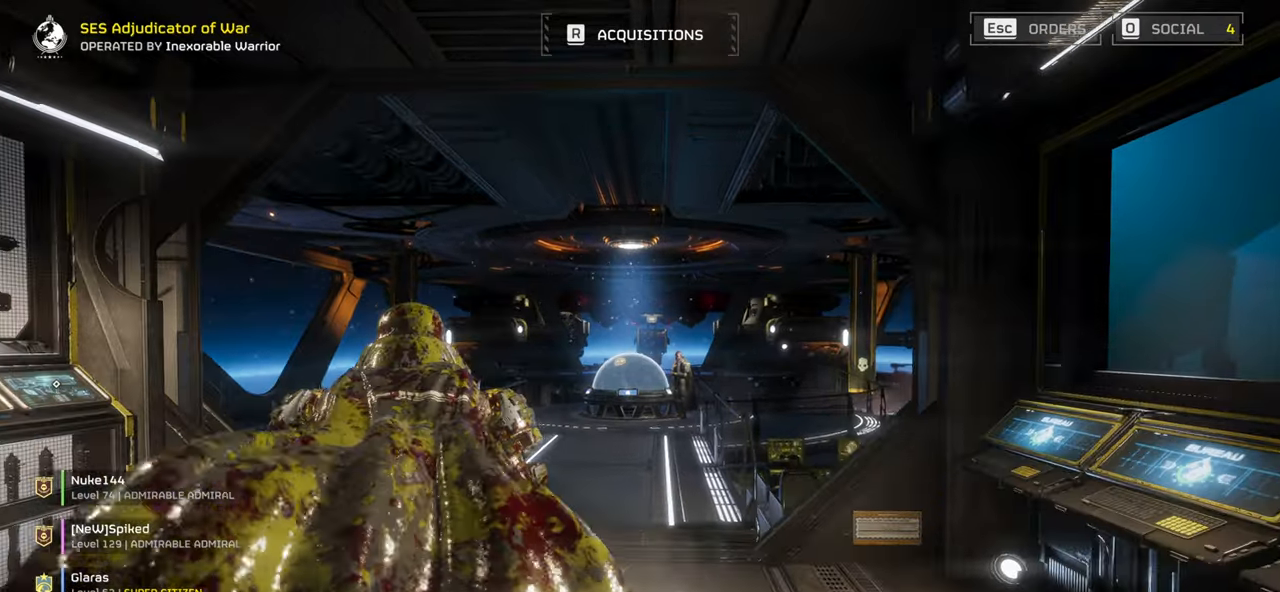
{"keys": ["w"], "mouse": [], "events": []}
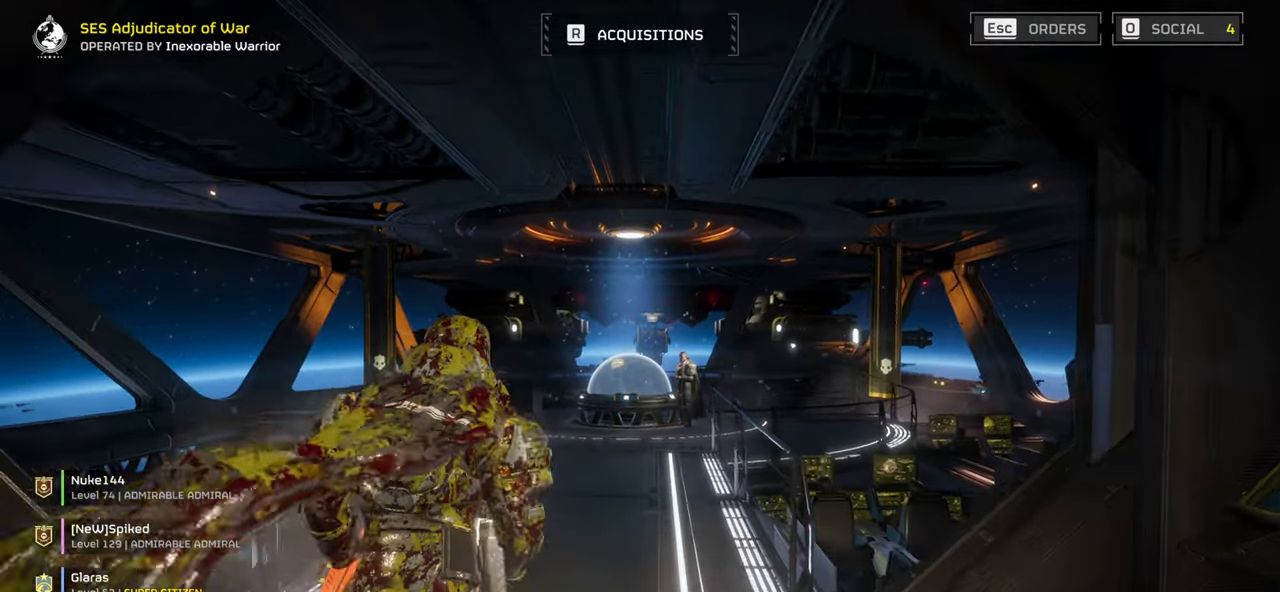
{"keys": [], "mouse": [], "events": [[384, "w", "up"]]}